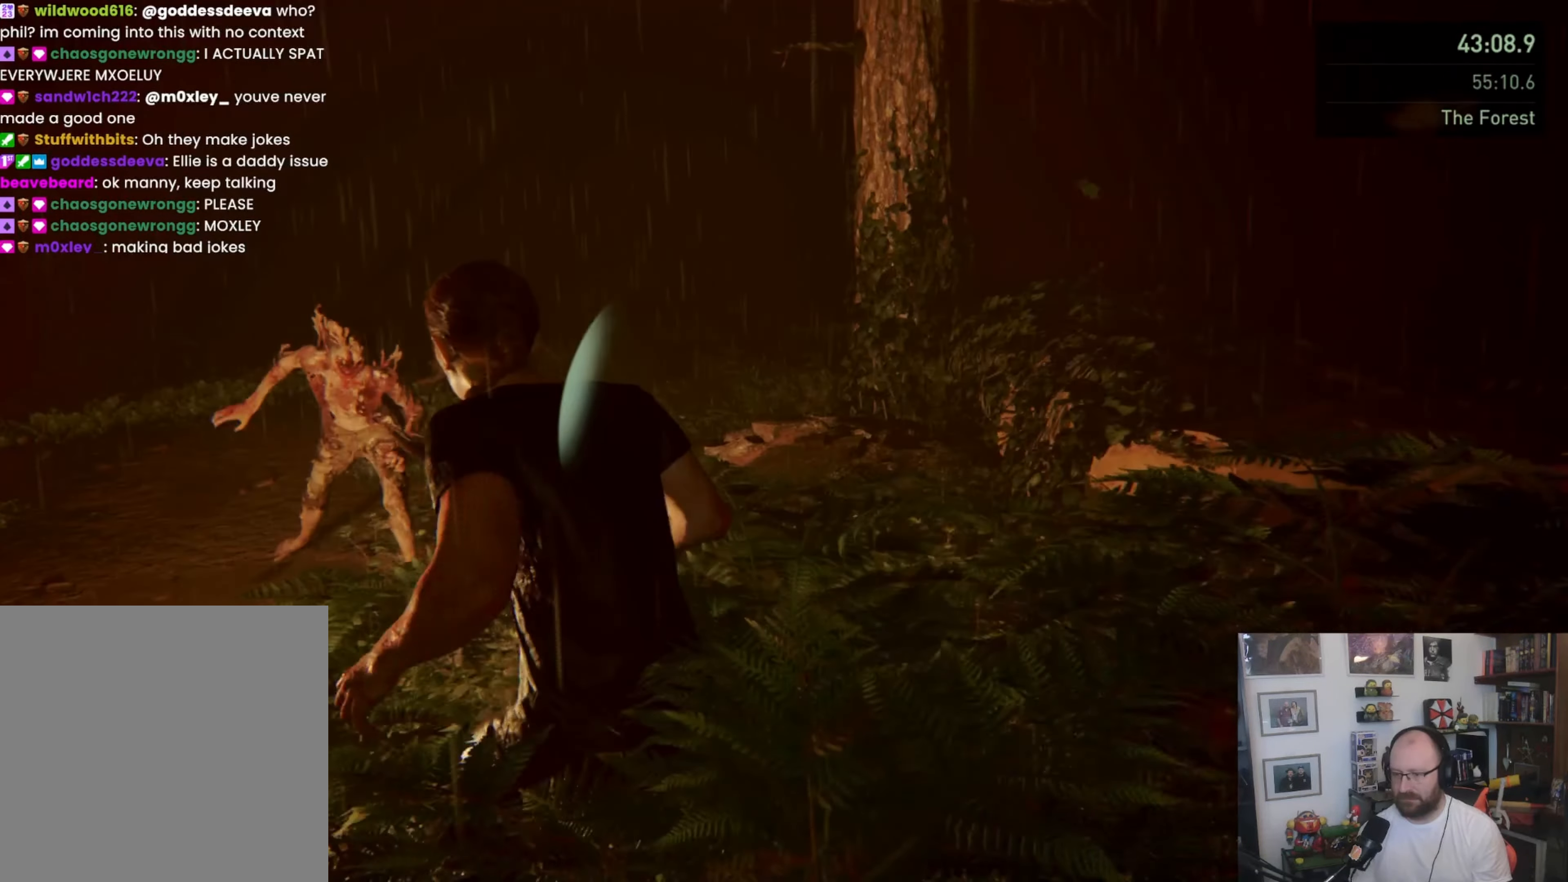
Gameplay with a controller (PlayStation layout); each line is a JSON object with the inputs held at the frame after it (dt_ms = milliseconds from this image to that frame). "button_events" lists button changes between this image and that frame as [ms after this image, input, new state], when the widget could be followed in between (sticks are given only as held states).
{"dt_ms": 500, "buttons": ["TRIANGLE"], "left_stick": "down", "right_stick": "center", "button_events": [[33, "TRIANGLE", "up"], [433, "TRIANGLE", "down"]]}
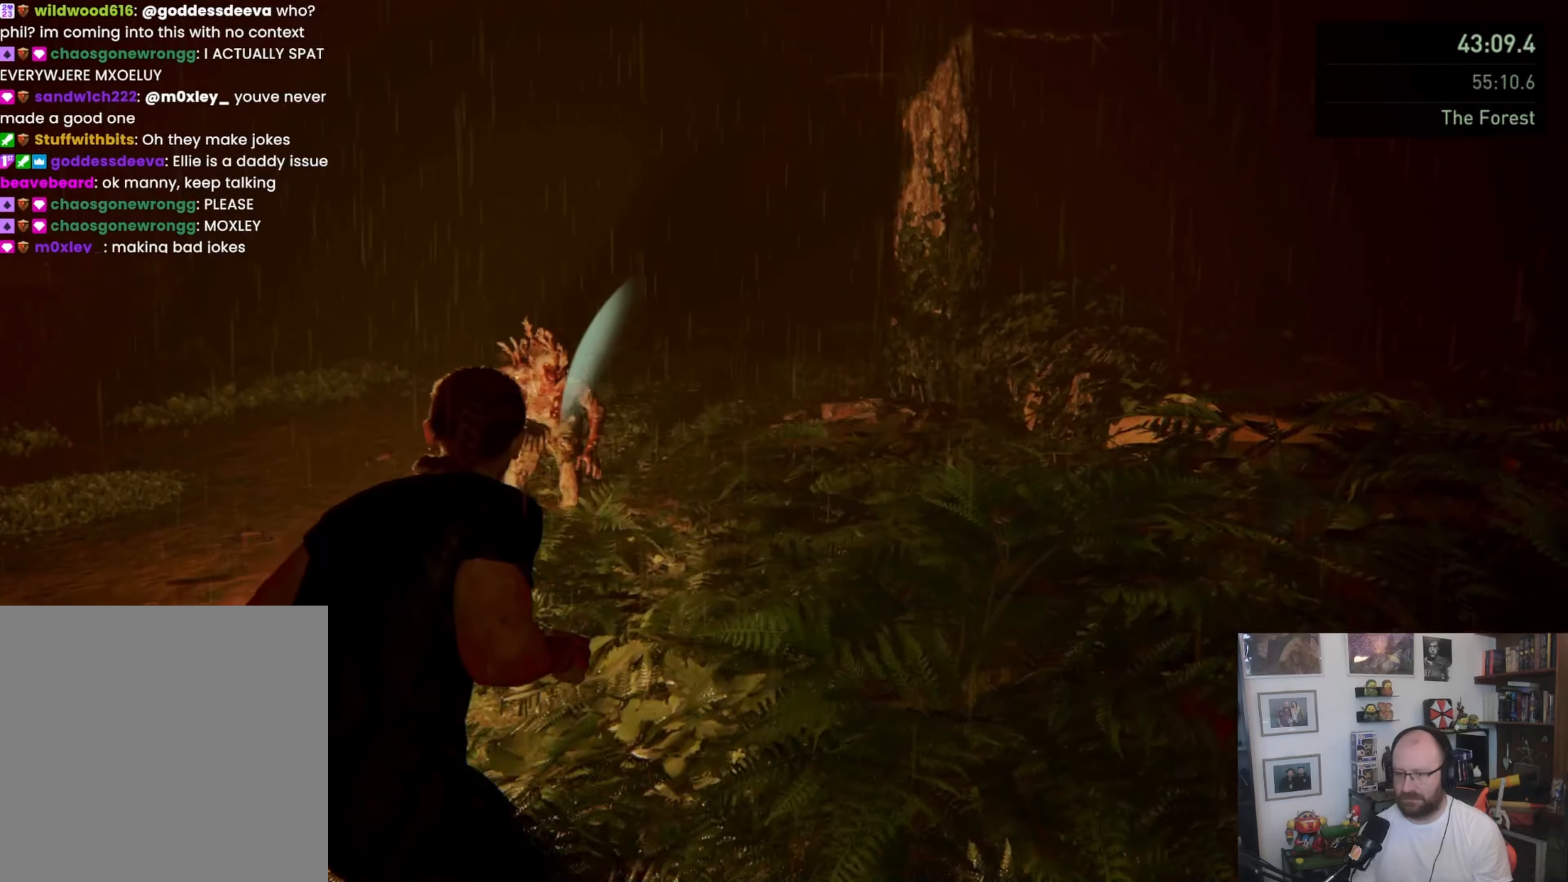
{"dt_ms": 500, "buttons": ["SQUARE"], "left_stick": "up", "right_stick": "center", "button_events": [[33, "TRIANGLE", "up"], [133, "TRIANGLE", "down"], [200, "TRIANGLE", "up"], [467, "SQUARE", "down"]]}
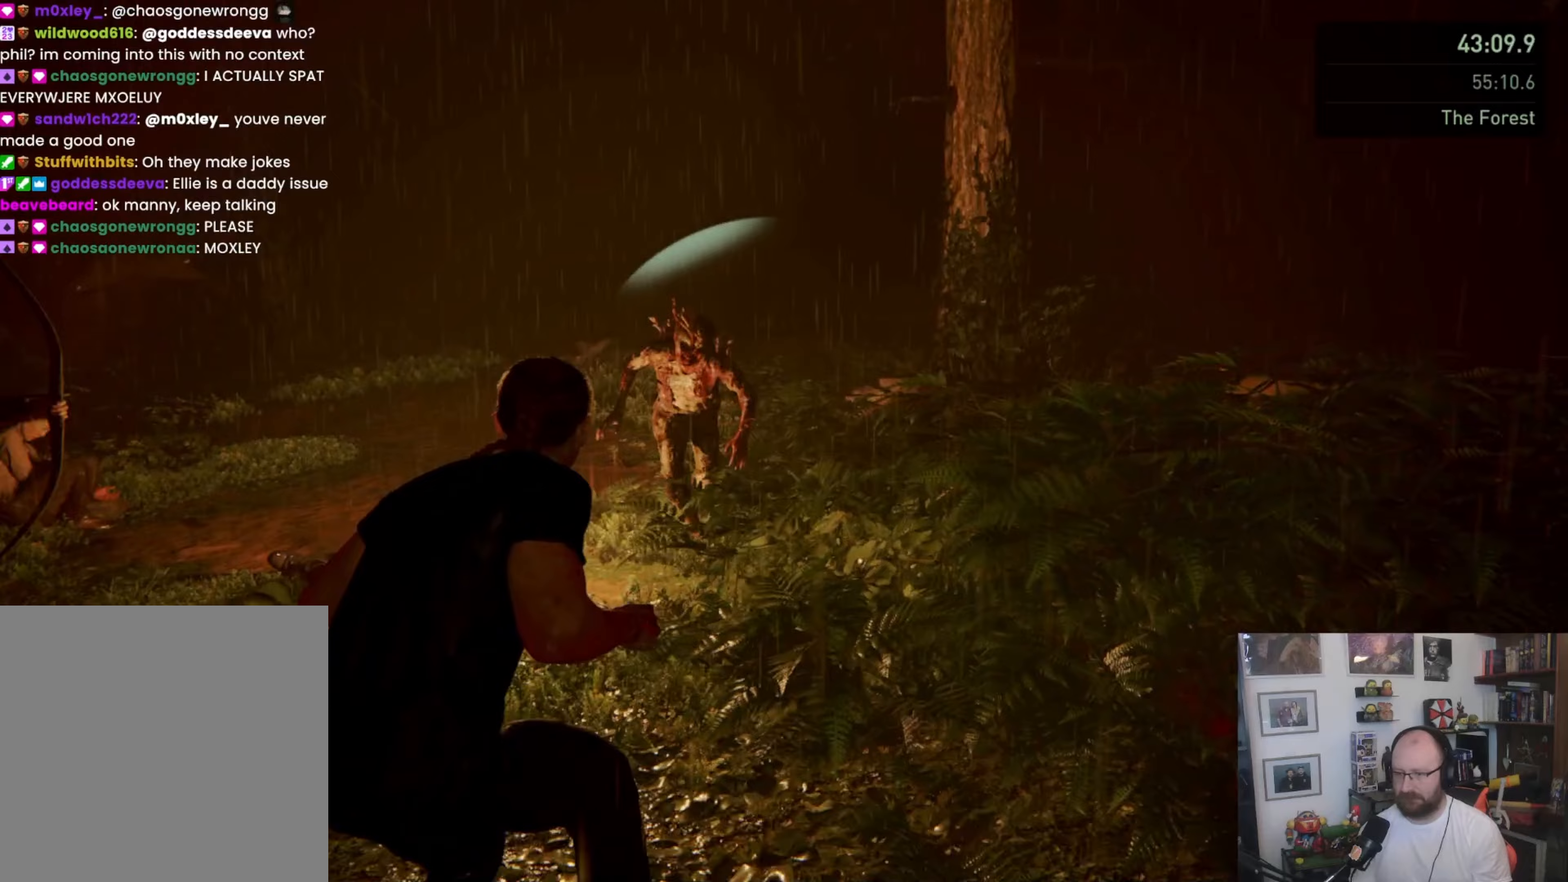
{"dt_ms": 500, "buttons": [], "left_stick": "down-right", "right_stick": "center"}
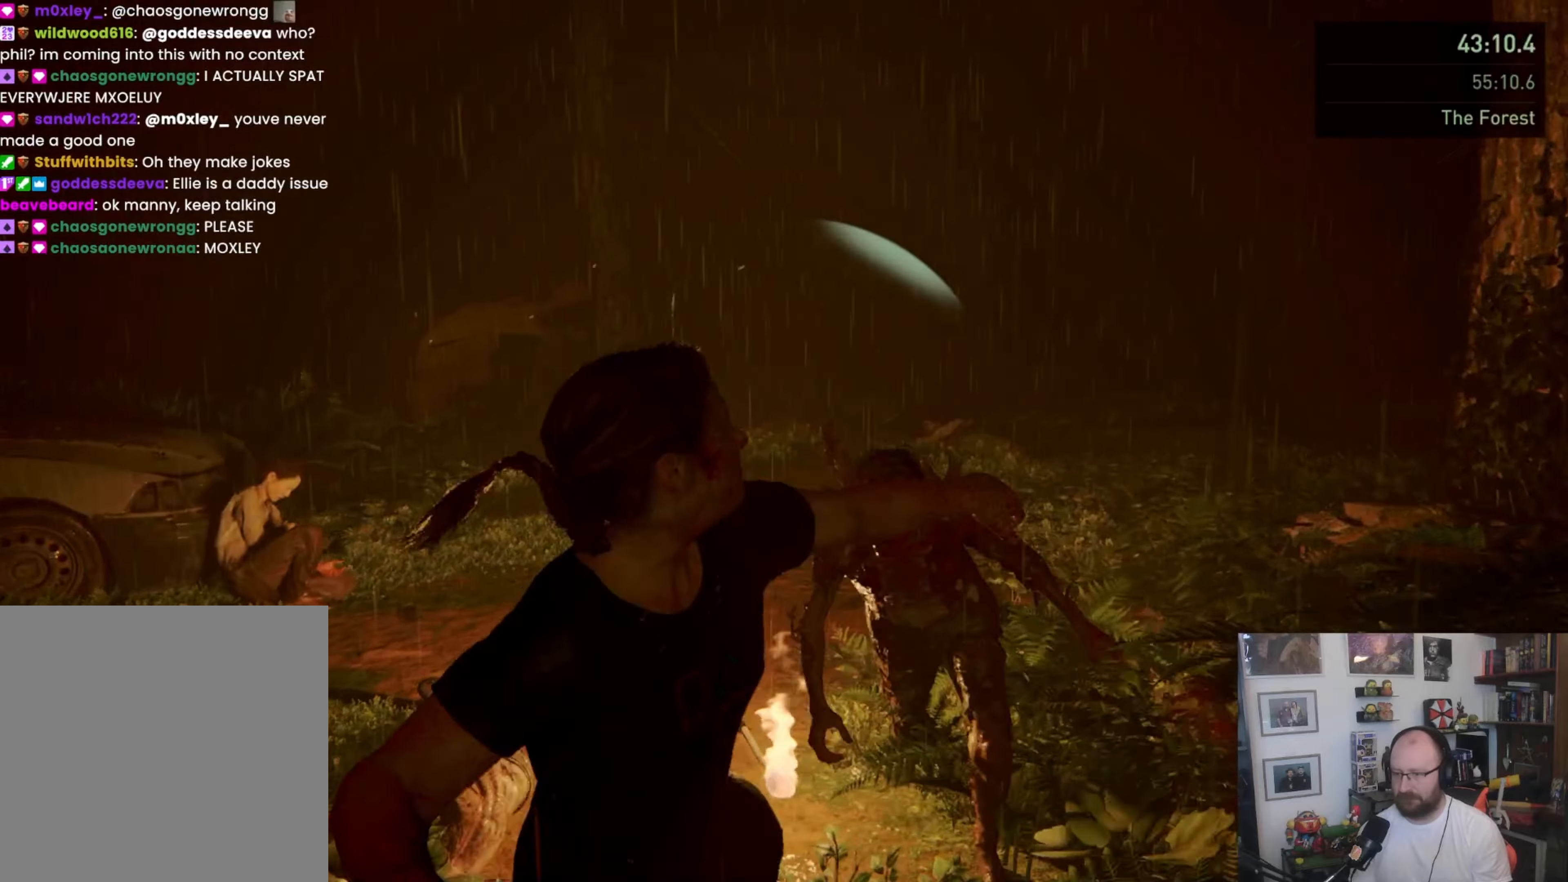
{"dt_ms": 500, "buttons": ["L1", "L3"], "left_stick": "down", "right_stick": "center"}
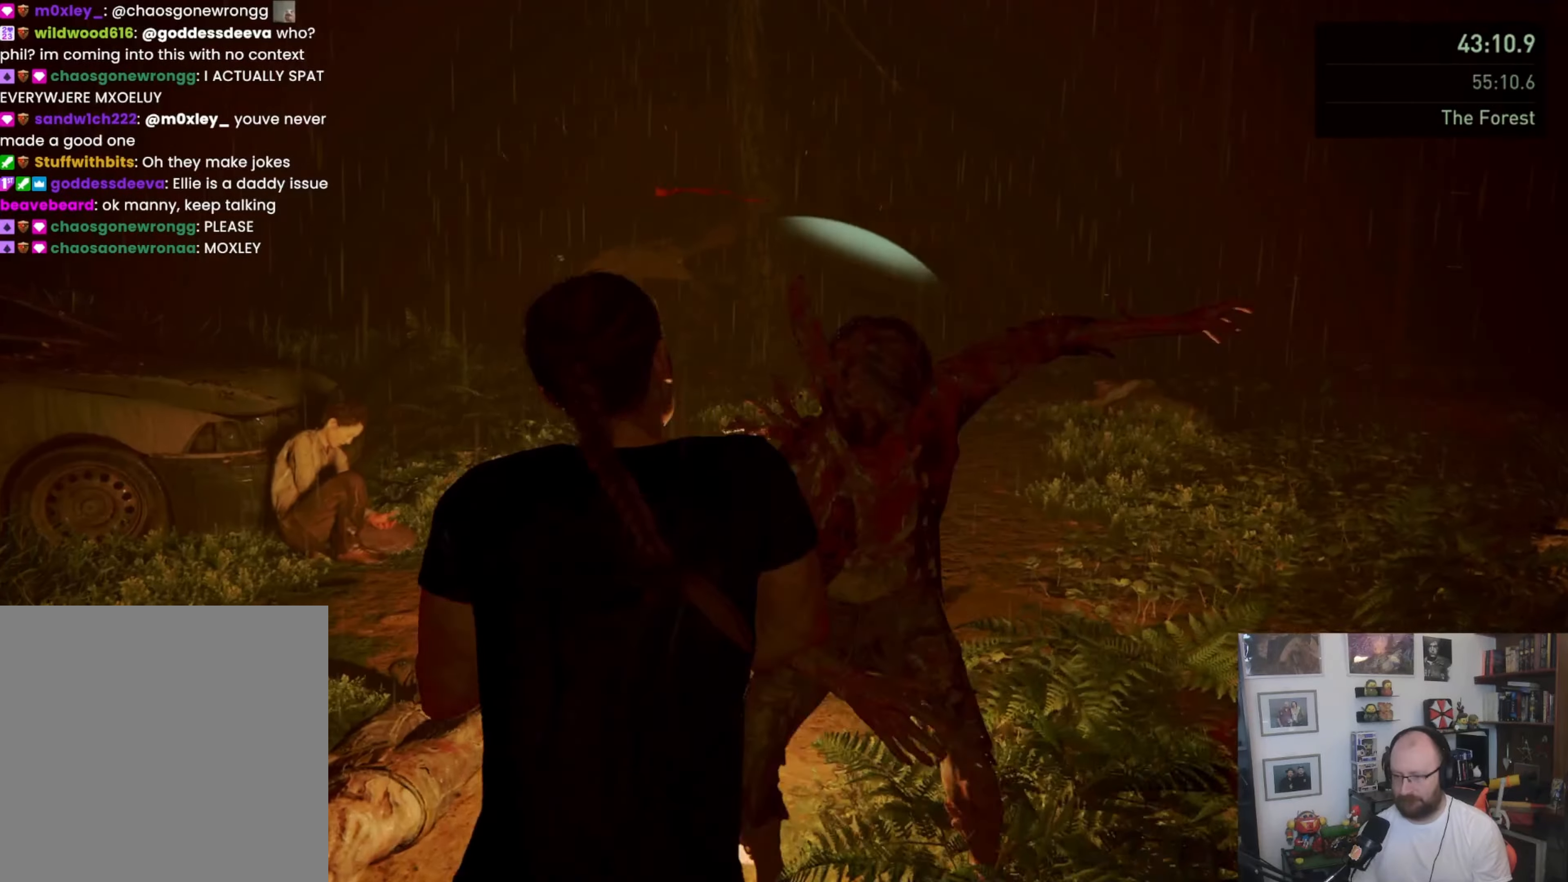
{"dt_ms": 500, "buttons": ["SQUARE", "L3"], "left_stick": "down", "right_stick": "center", "button_events": [[233, "L1", "up"], [267, "SQUARE", "down"], [367, "SQUARE", "up"], [433, "SQUARE", "down"]]}
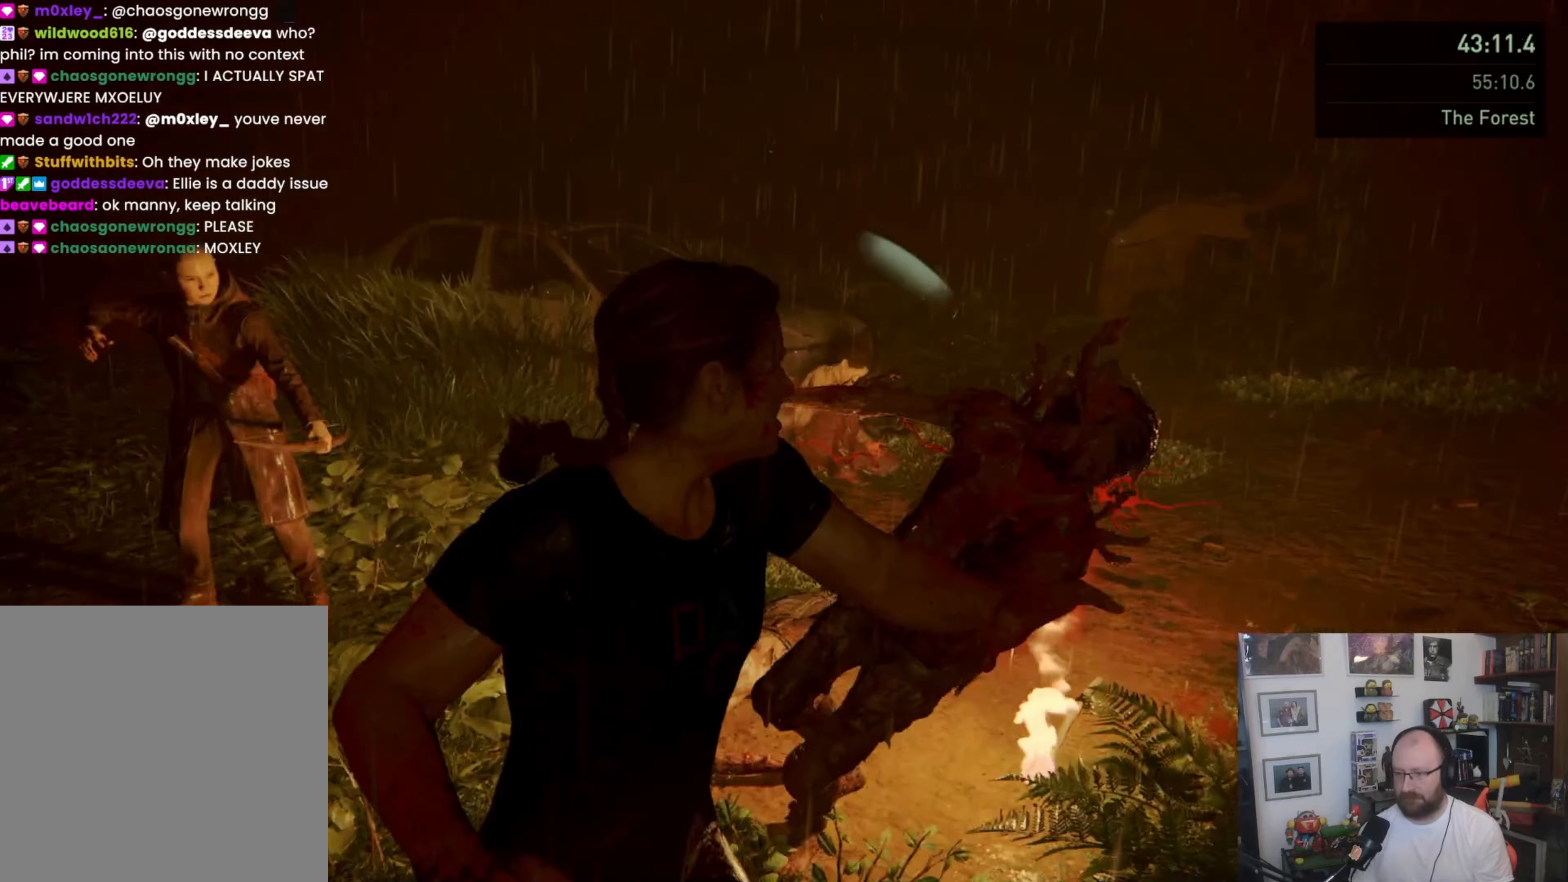
{"dt_ms": 500, "buttons": [], "left_stick": "down", "right_stick": "center", "button_events": [[333, "L3", "up"], [333, "SQUARE", "up"]]}
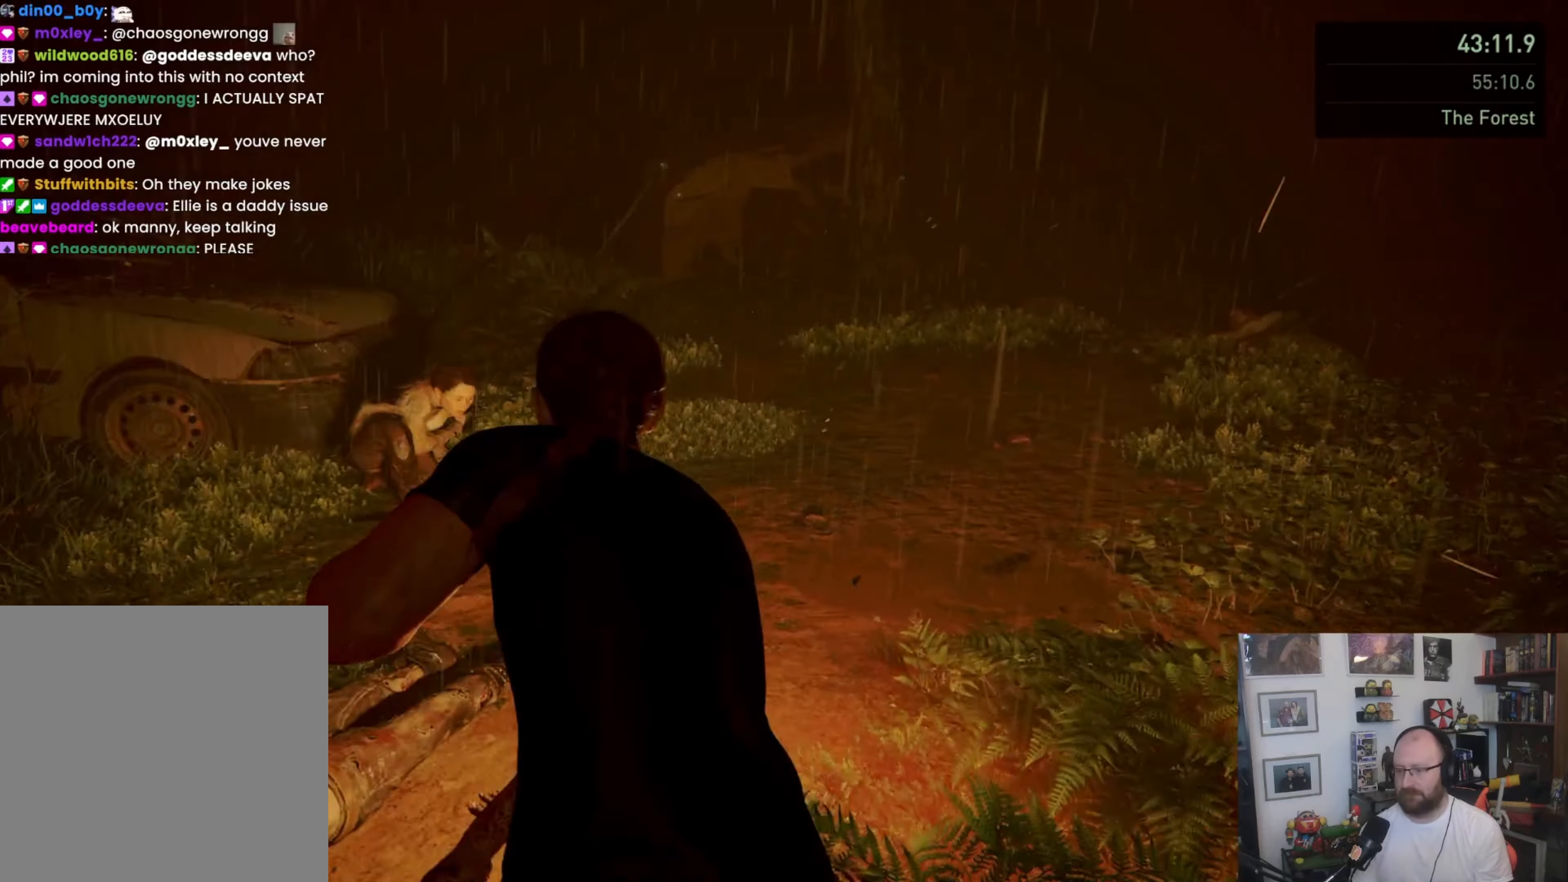
{"dt_ms": 500, "buttons": ["L1", "L3"], "left_stick": "left", "right_stick": "left", "button_events": [[333, "L3", "down"], [367, "L1", "down"]]}
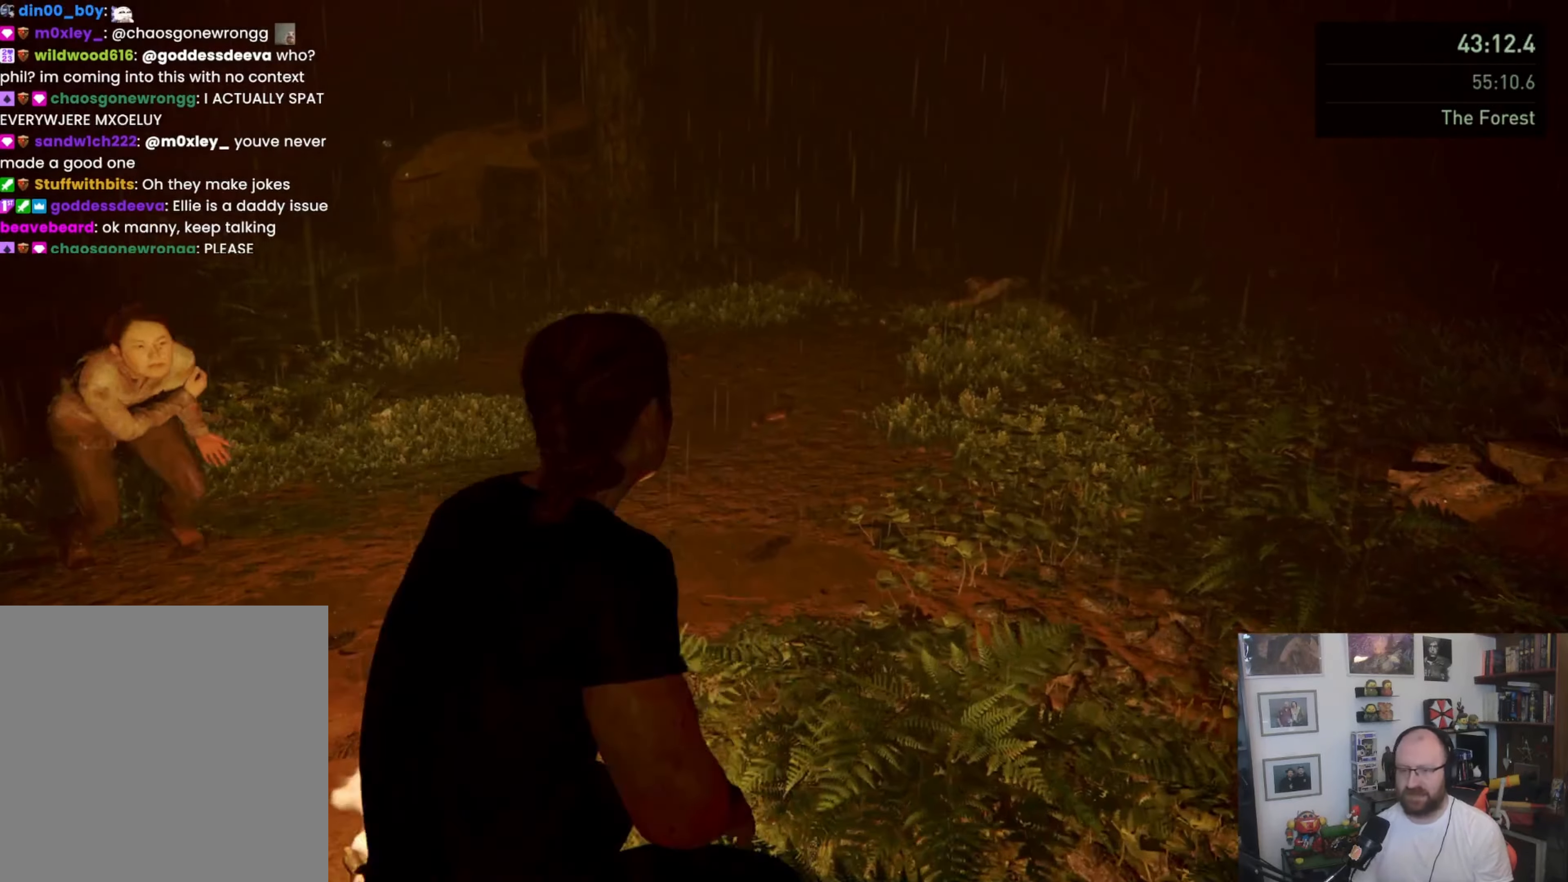
{"dt_ms": 500, "buttons": ["DPAD_RIGHT"], "left_stick": "center", "right_stick": "left", "button_events": [[33, "L3", "up"], [233, "L1", "up"], [433, "DPAD_RIGHT", "down"]]}
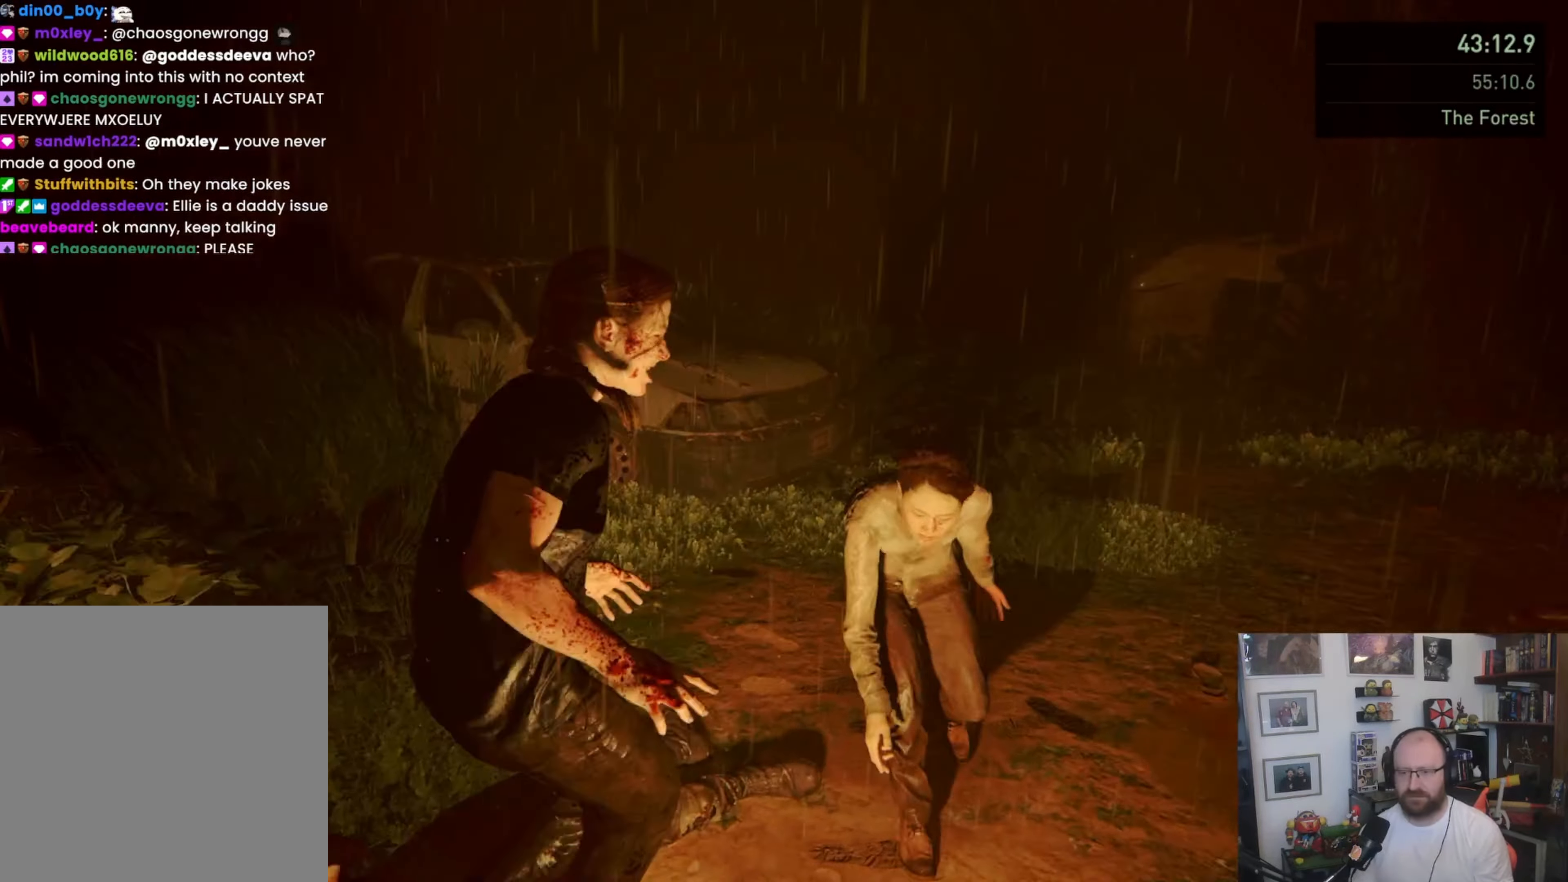
{"dt_ms": 500, "buttons": [], "left_stick": "down-right", "right_stick": "left", "button_events": [[67, "DPAD_RIGHT", "up"]]}
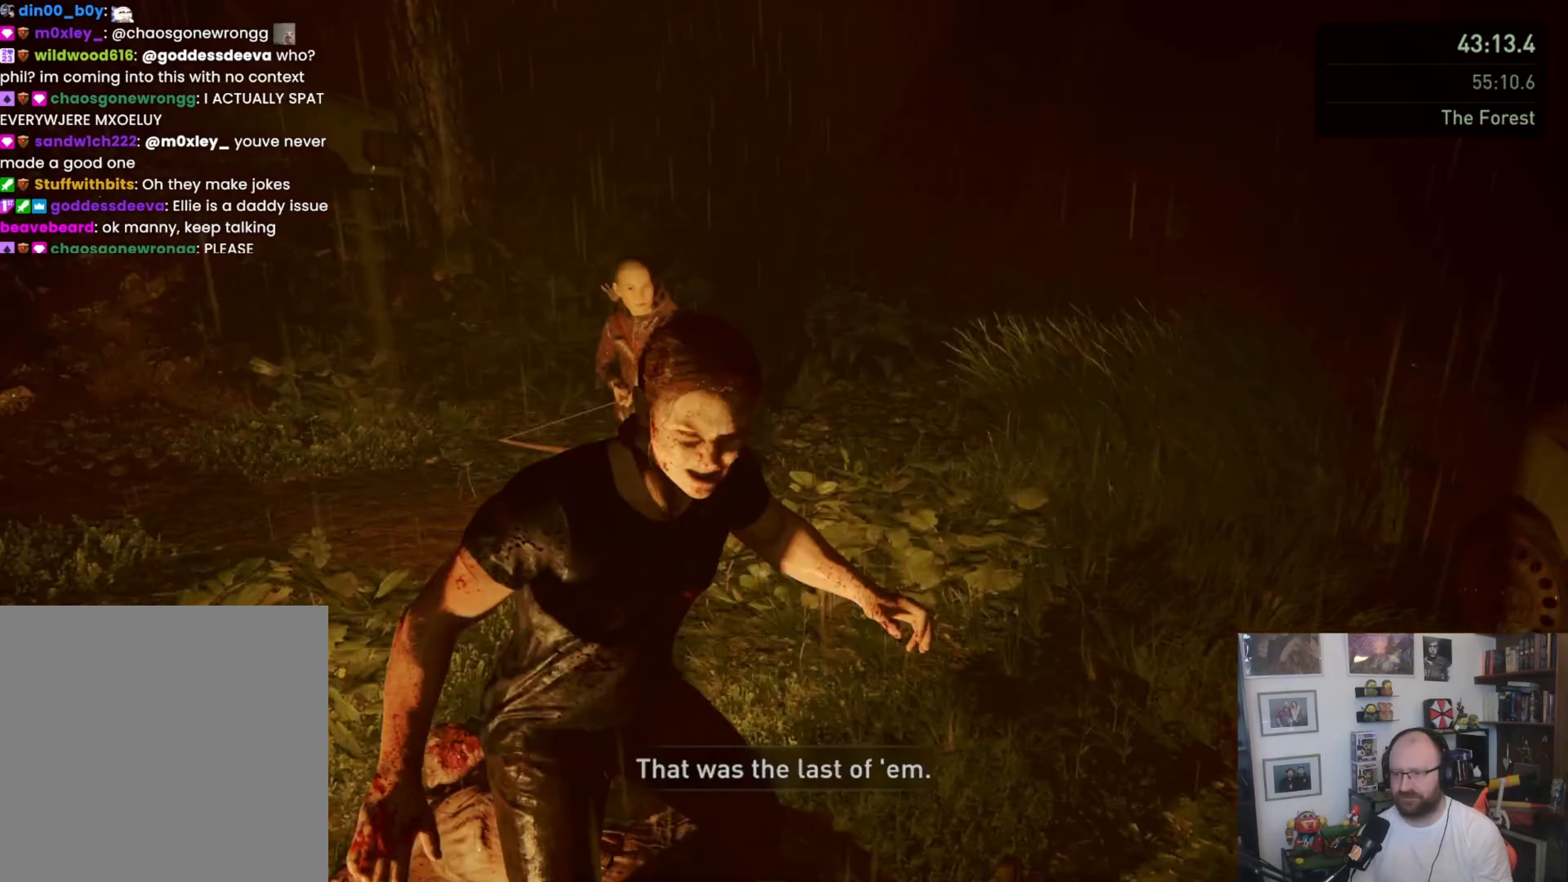
{"dt_ms": 500, "buttons": ["DPAD_RIGHT"], "left_stick": "center", "right_stick": "center", "button_events": [[500, "DPAD_RIGHT", "down"]]}
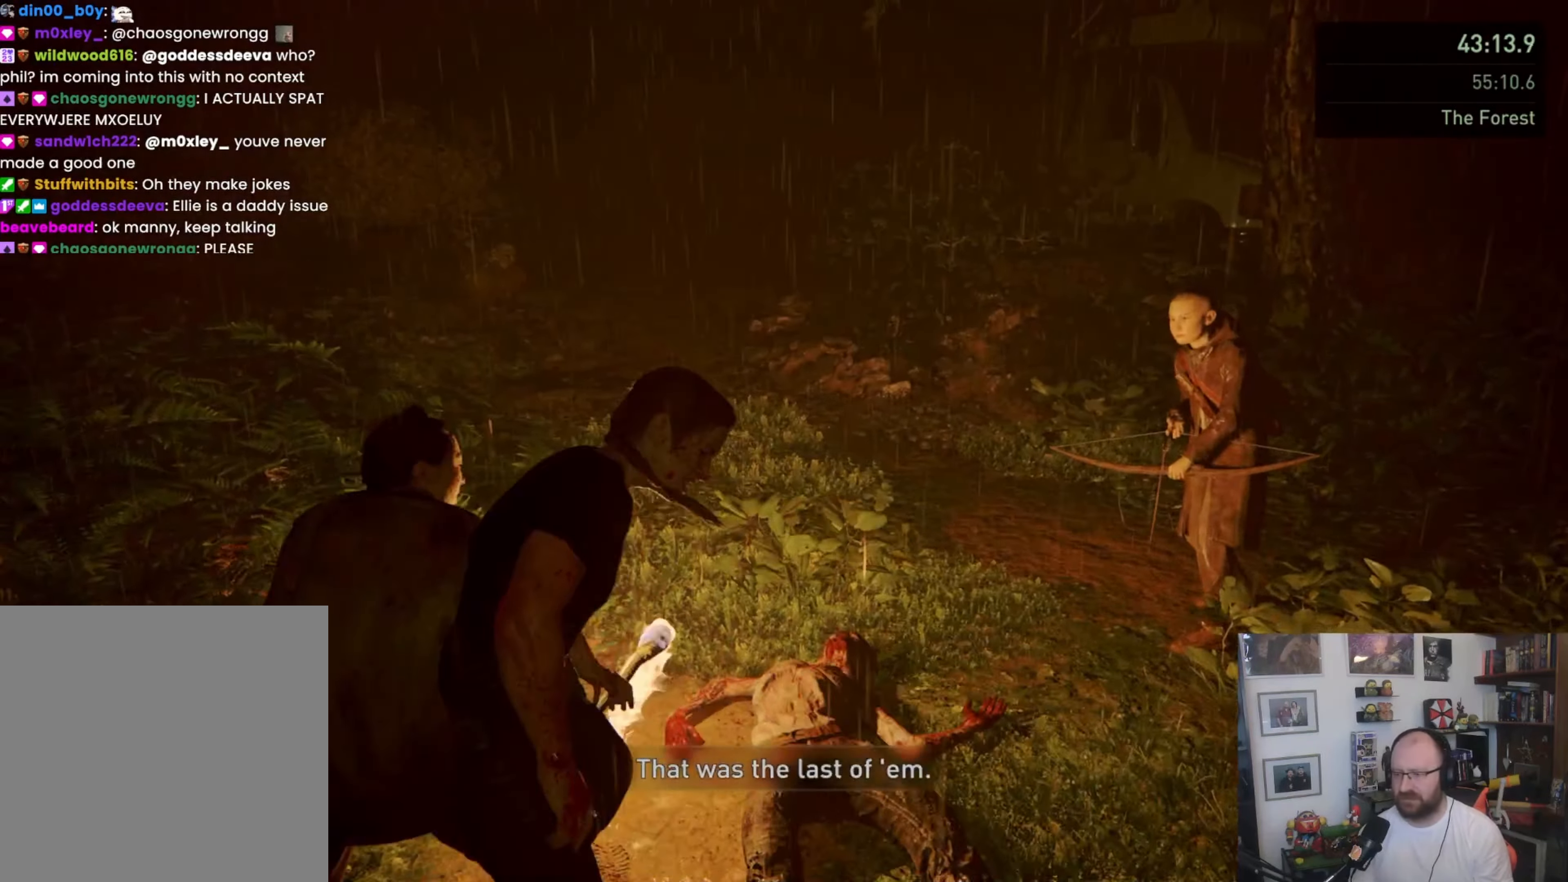
{"dt_ms": 500, "buttons": [], "left_stick": "right", "right_stick": "center", "button_events": [[100, "DPAD_RIGHT", "up"]]}
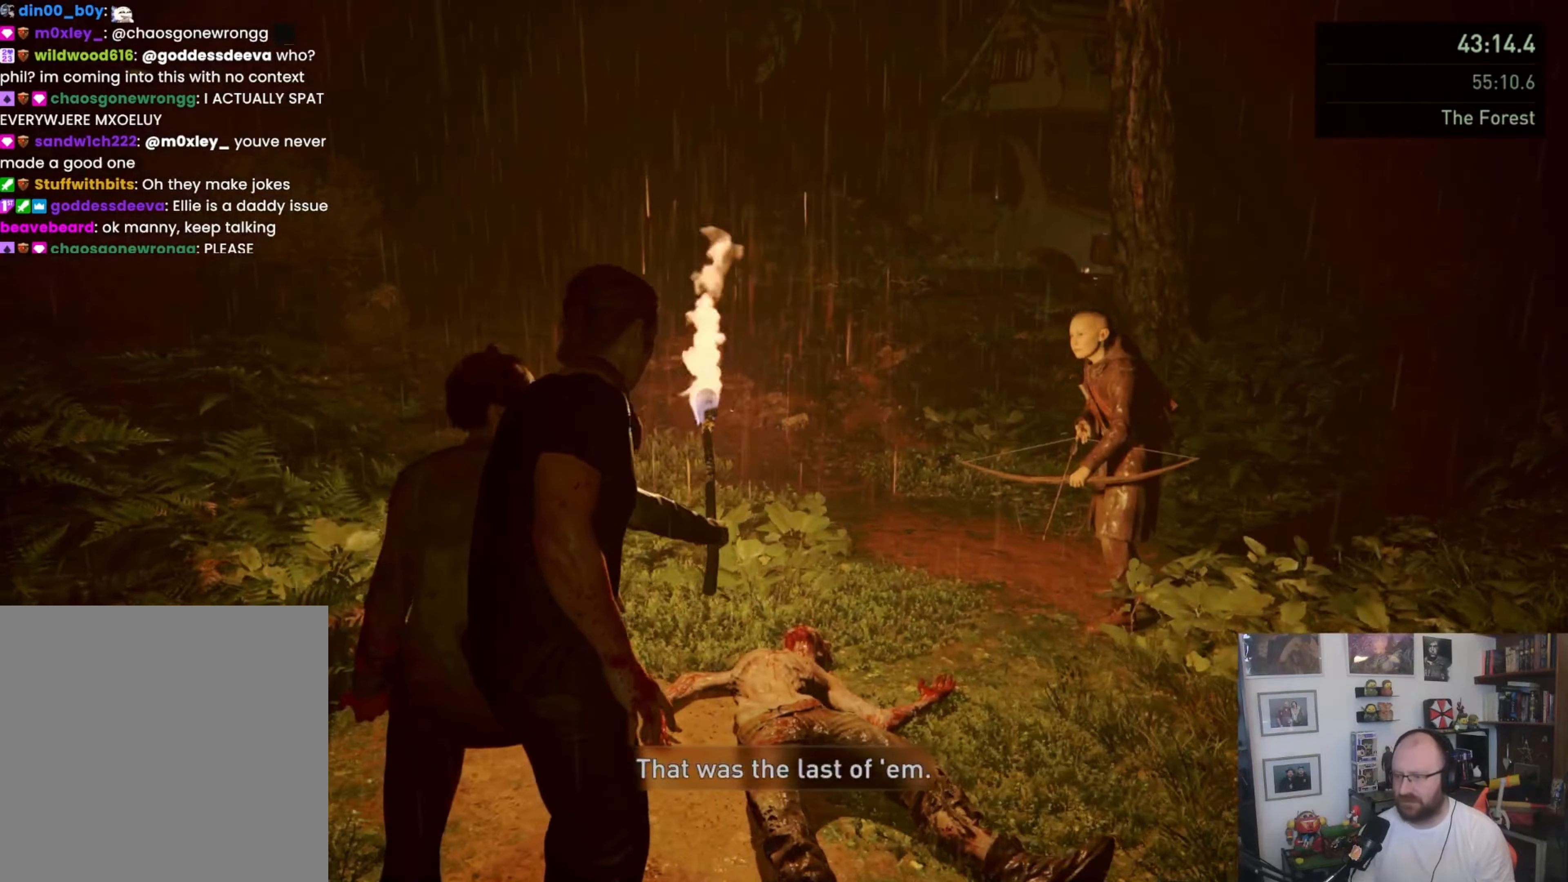
{"dt_ms": 500, "buttons": [], "left_stick": "center", "right_stick": "center", "button_events": []}
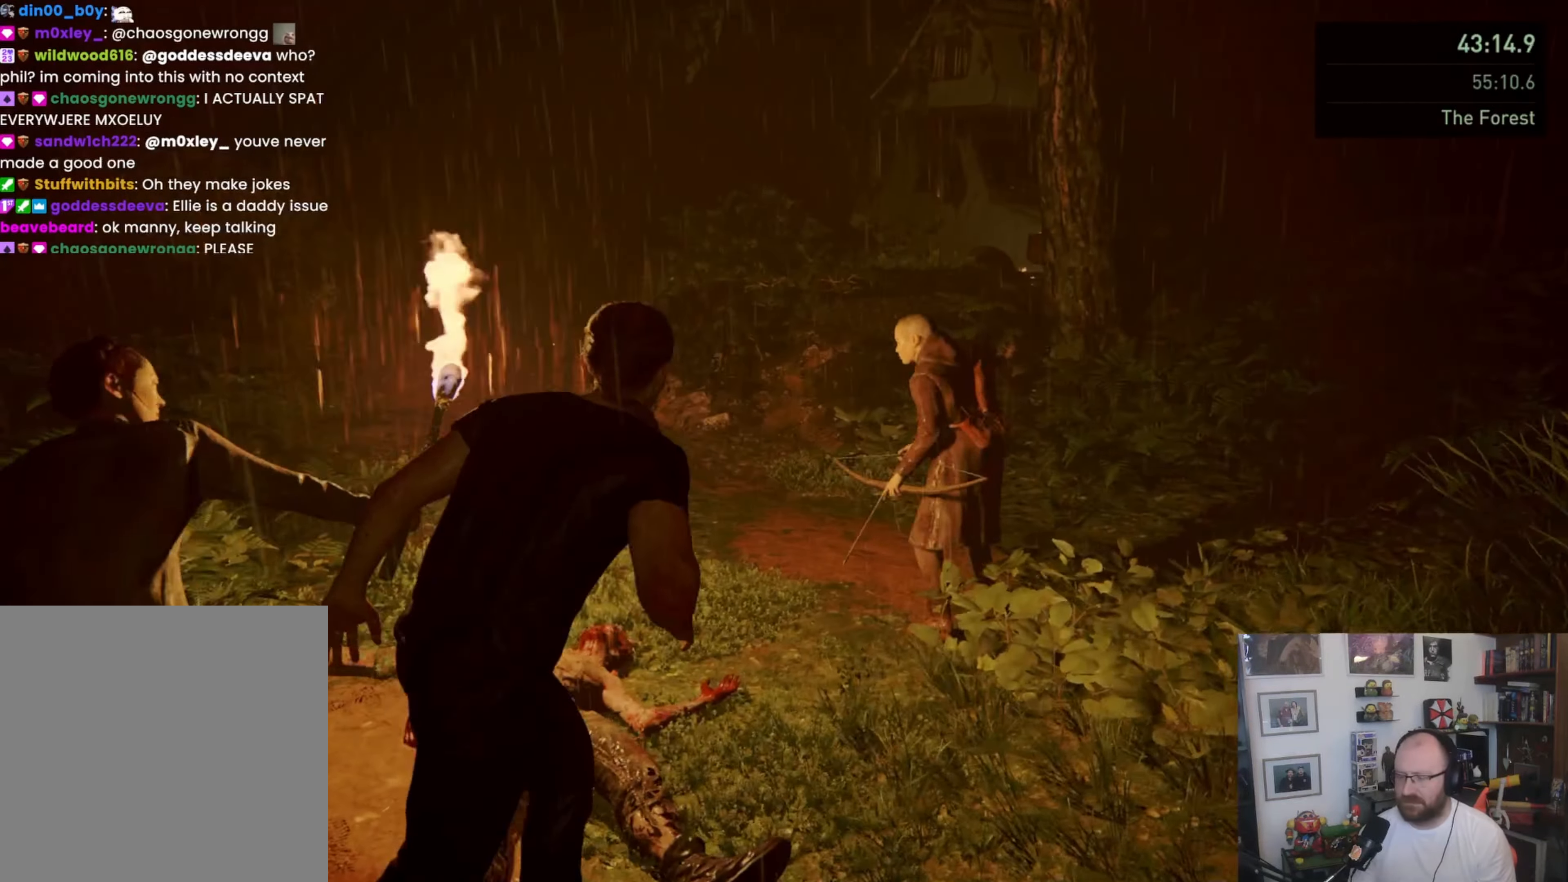
{"dt_ms": 500, "buttons": [], "left_stick": "center", "right_stick": "center", "button_events": []}
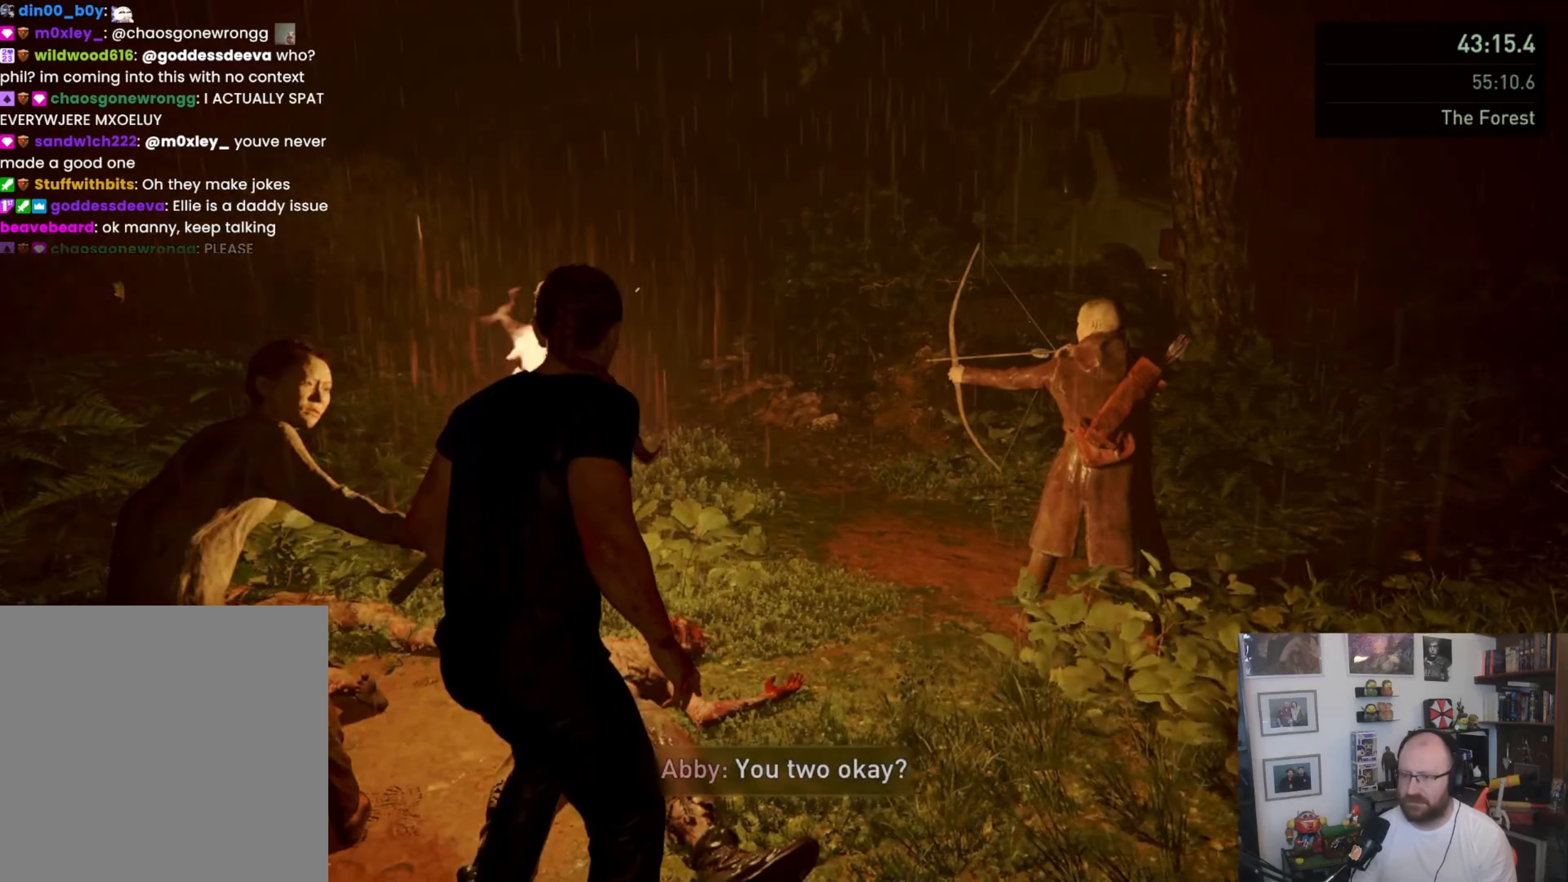
{"dt_ms": 500, "buttons": [], "left_stick": "center", "right_stick": "center", "button_events": []}
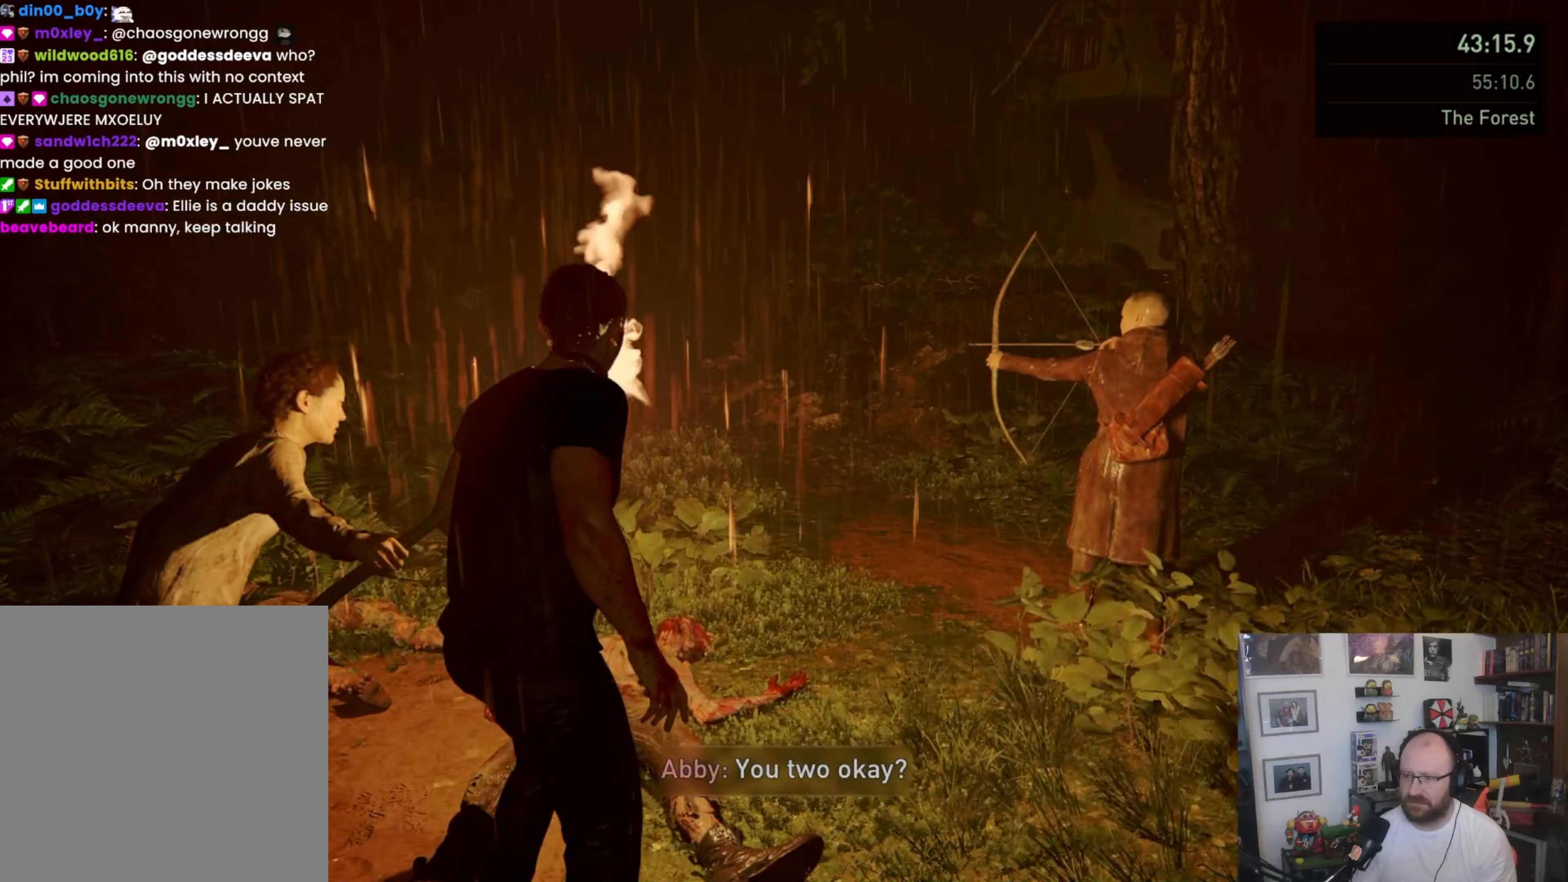
{"dt_ms": 500, "buttons": [], "left_stick": "center", "right_stick": "left", "button_events": []}
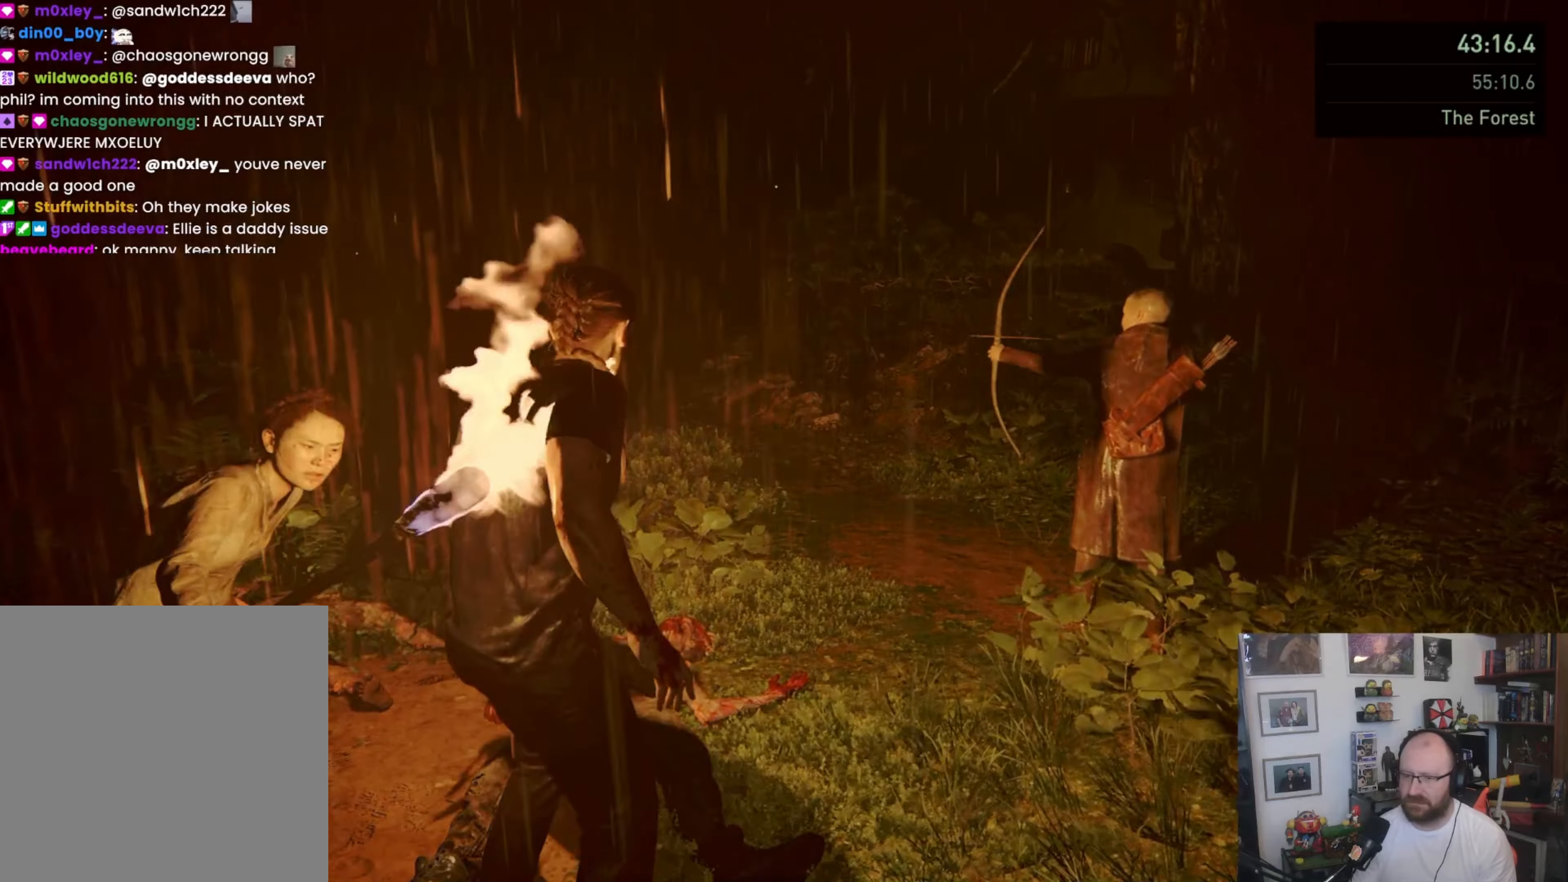
{"dt_ms": 500, "buttons": [], "left_stick": "center", "right_stick": "center", "button_events": []}
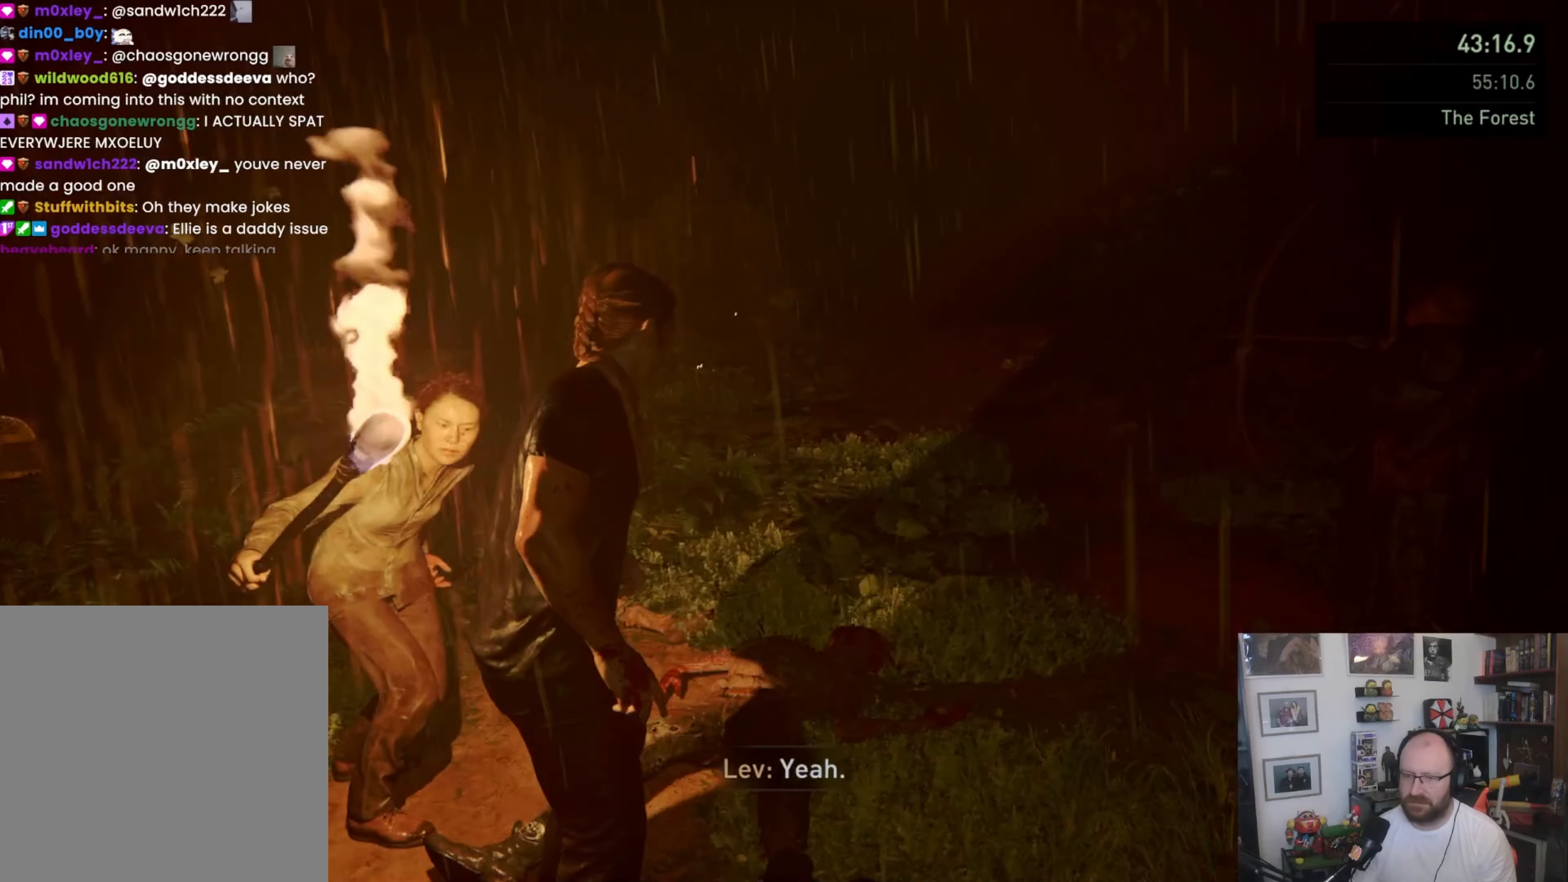
{"dt_ms": 500, "buttons": [], "left_stick": "center", "right_stick": "center", "button_events": []}
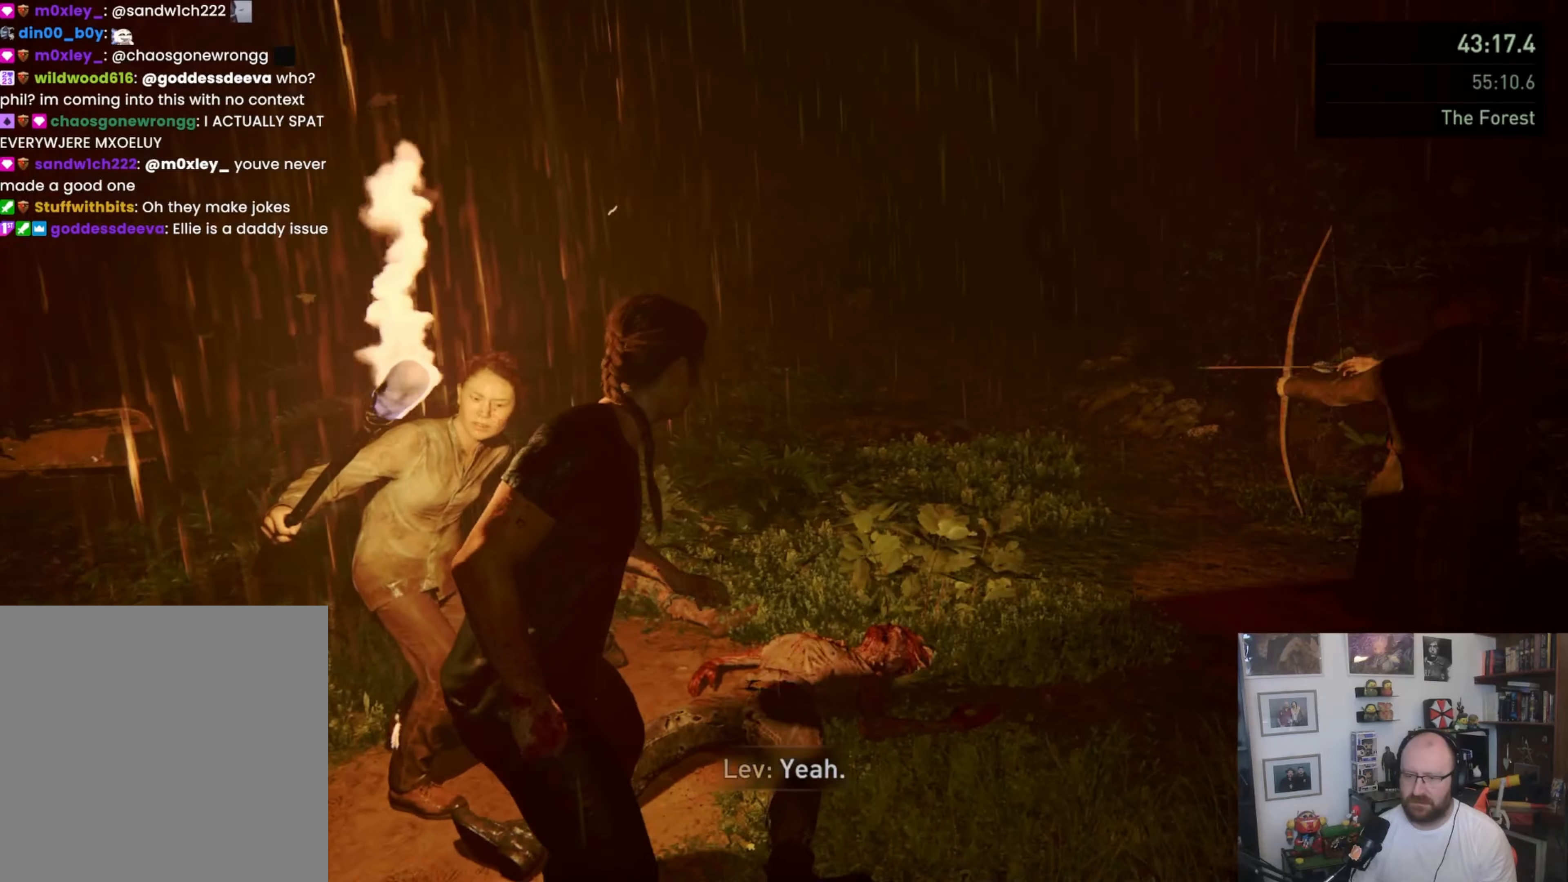
{"dt_ms": 500, "buttons": [], "left_stick": "center", "right_stick": "center", "button_events": []}
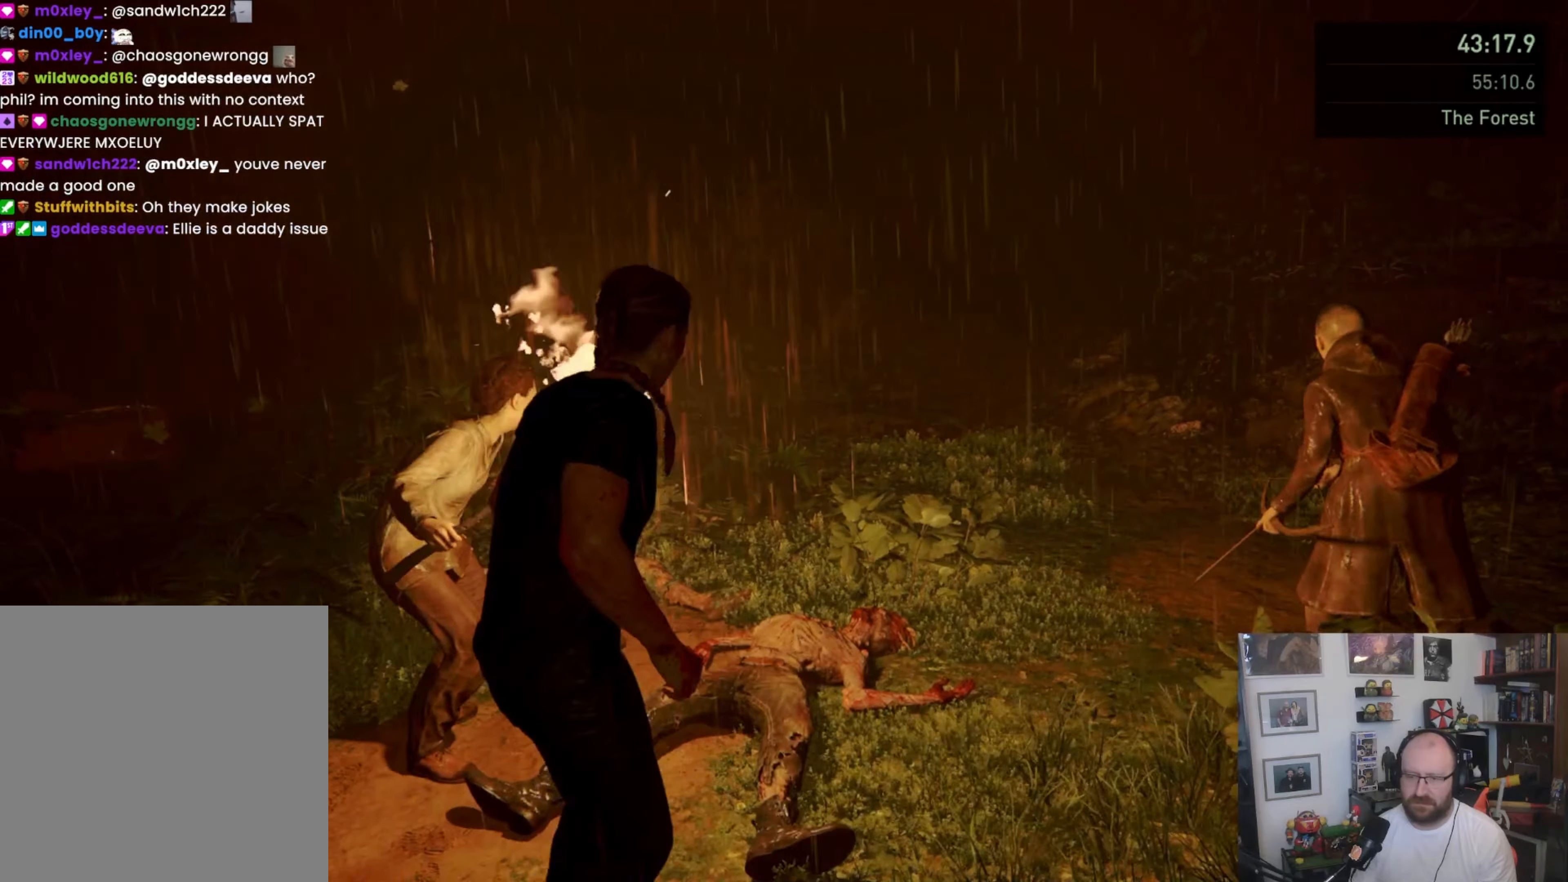
{"dt_ms": 500, "buttons": [], "left_stick": "center", "right_stick": "left", "button_events": []}
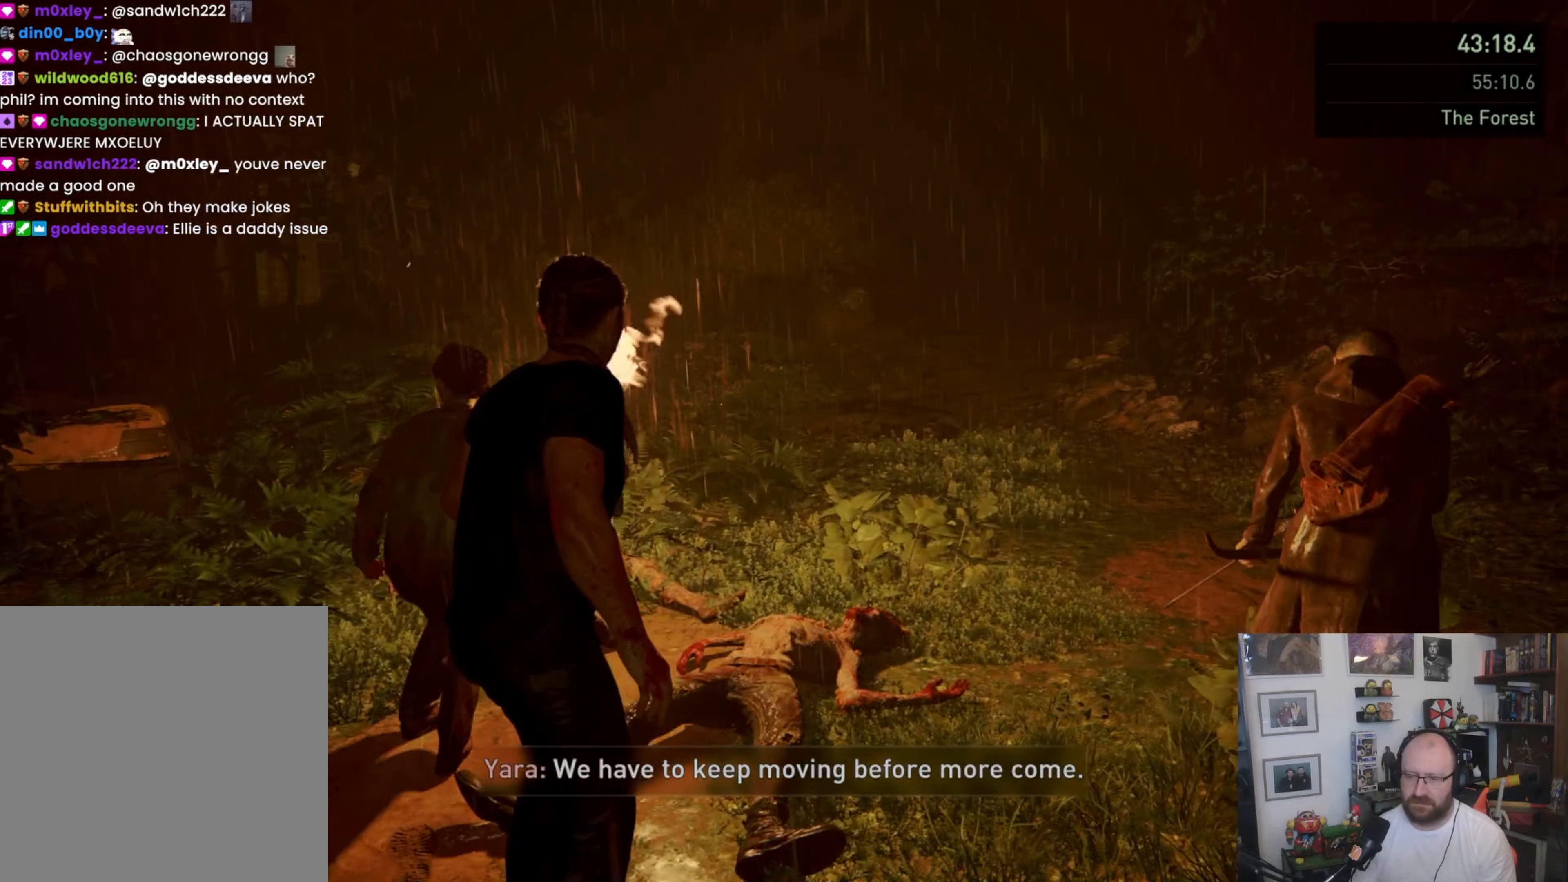
{"dt_ms": 500, "buttons": [], "left_stick": "center", "right_stick": "center", "button_events": []}
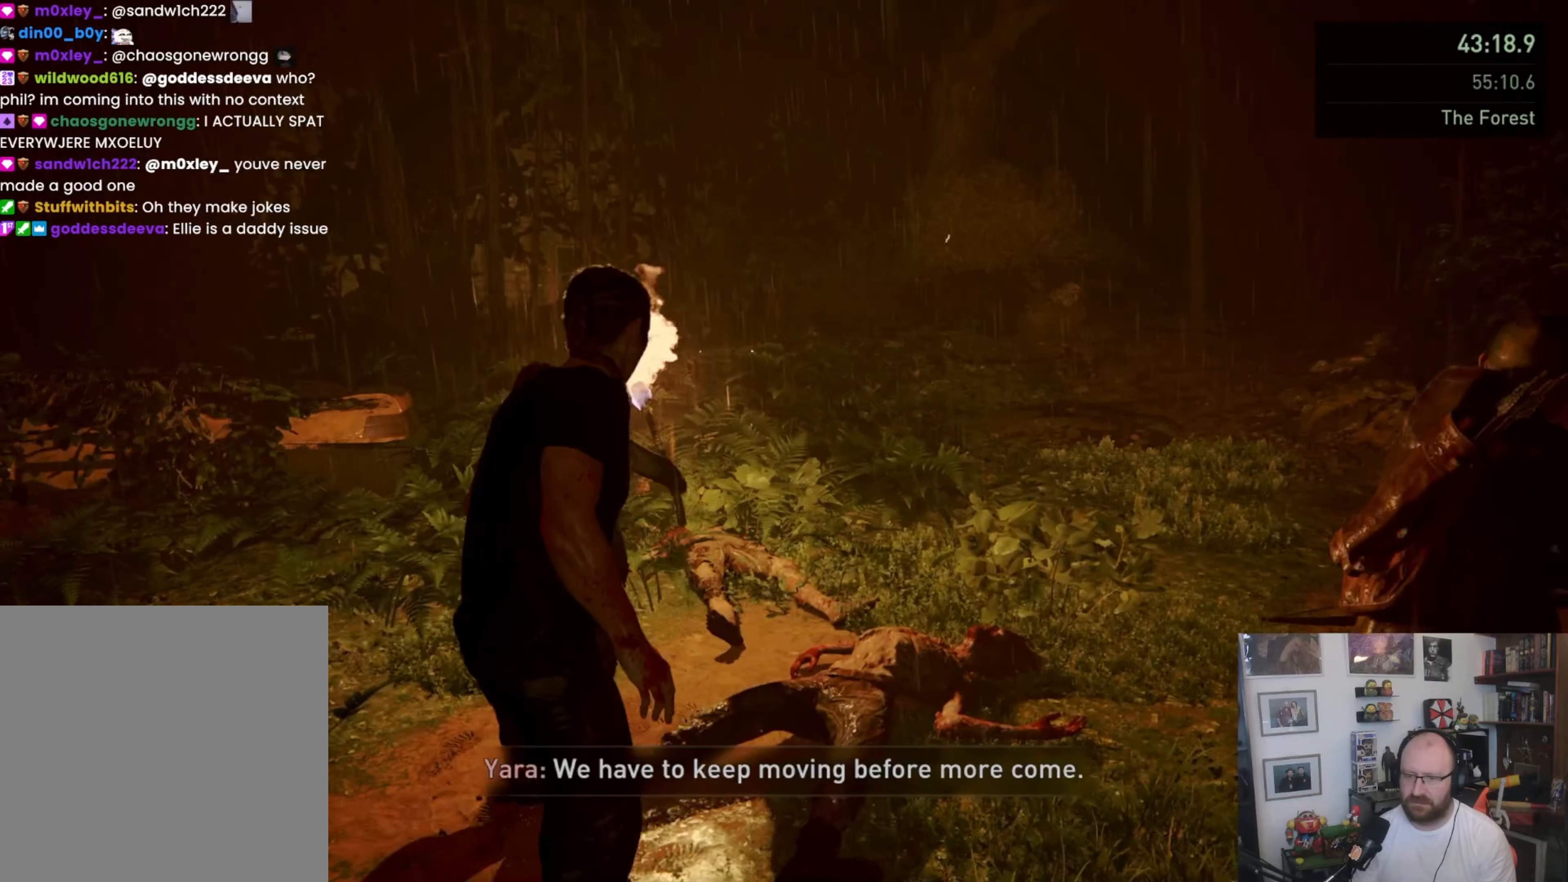
{"dt_ms": 1000, "buttons": ["L1"], "left_stick": "up", "right_stick": "center", "button_events": [[633, "L1", "down"]]}